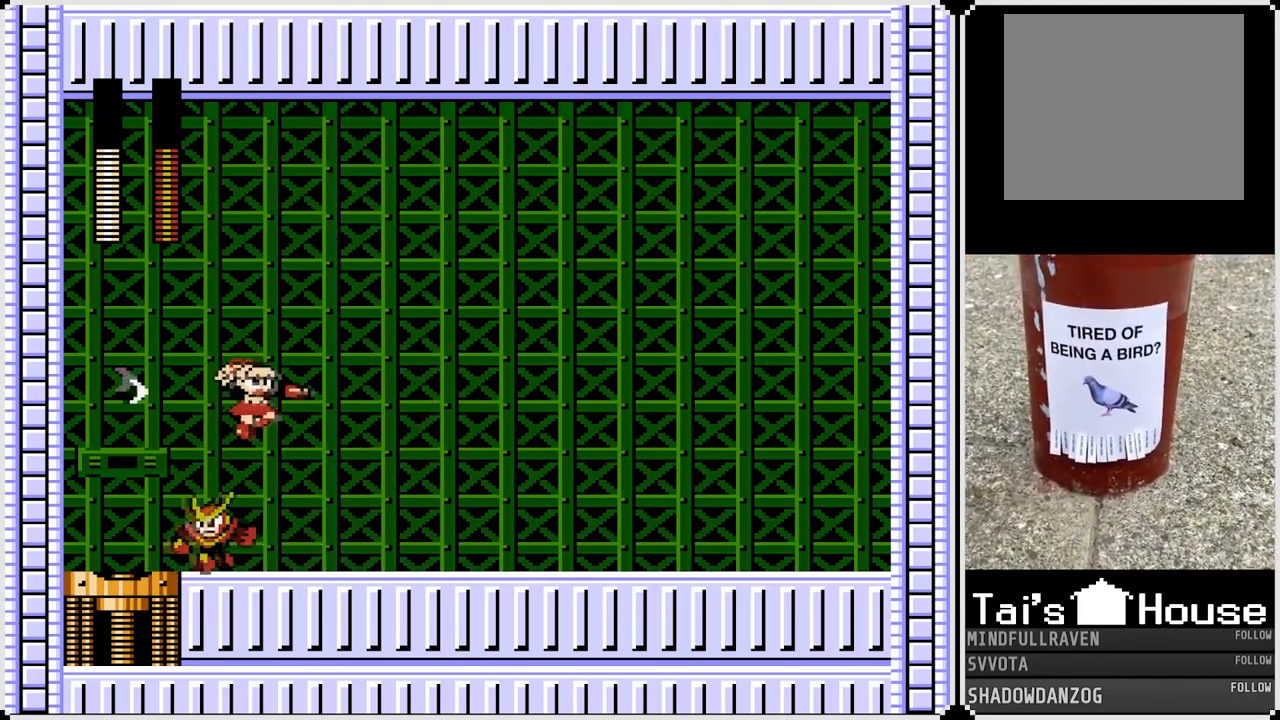
Gameplay with a controller (PlayStation layout); each line is a JSON object with the inputs held at the frame after it. "events" lists button and stick changes between this image and that frame as [ms after this image, input, new state], when the widget could be followed in between. Not read: L1.
{"buttons": ["DPAD_RIGHT"], "left_stick": "center", "right_stick": "center", "events": [[150, "SQUARE", "up"], [183, "CROSS", "up"], [317, "DPAD_LEFT", "down"], [333, "DPAD_RIGHT", "up"], [367, "CROSS", "down"], [367, "SQUARE", "down"], [433, "DPAD_LEFT", "up"], [433, "DPAD_RIGHT", "down"], [467, "CROSS", "up"], [467, "SQUARE", "up"]]}
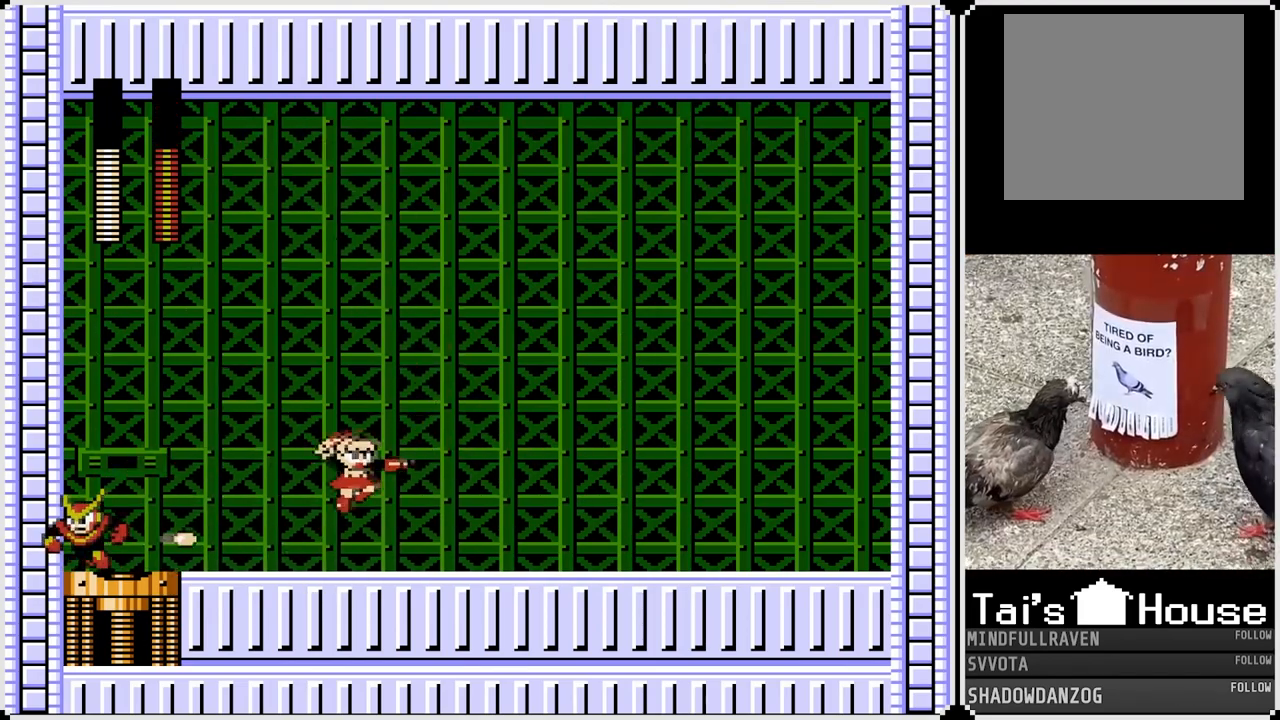
{"buttons": ["SQUARE", "DPAD_RIGHT"], "left_stick": "center", "right_stick": "center", "events": [[333, "DPAD_LEFT", "down"], [350, "CROSS", "down"], [350, "DPAD_RIGHT", "up"], [417, "SQUARE", "down"], [483, "CROSS", "up"], [483, "DPAD_LEFT", "up"], [483, "DPAD_RIGHT", "down"]]}
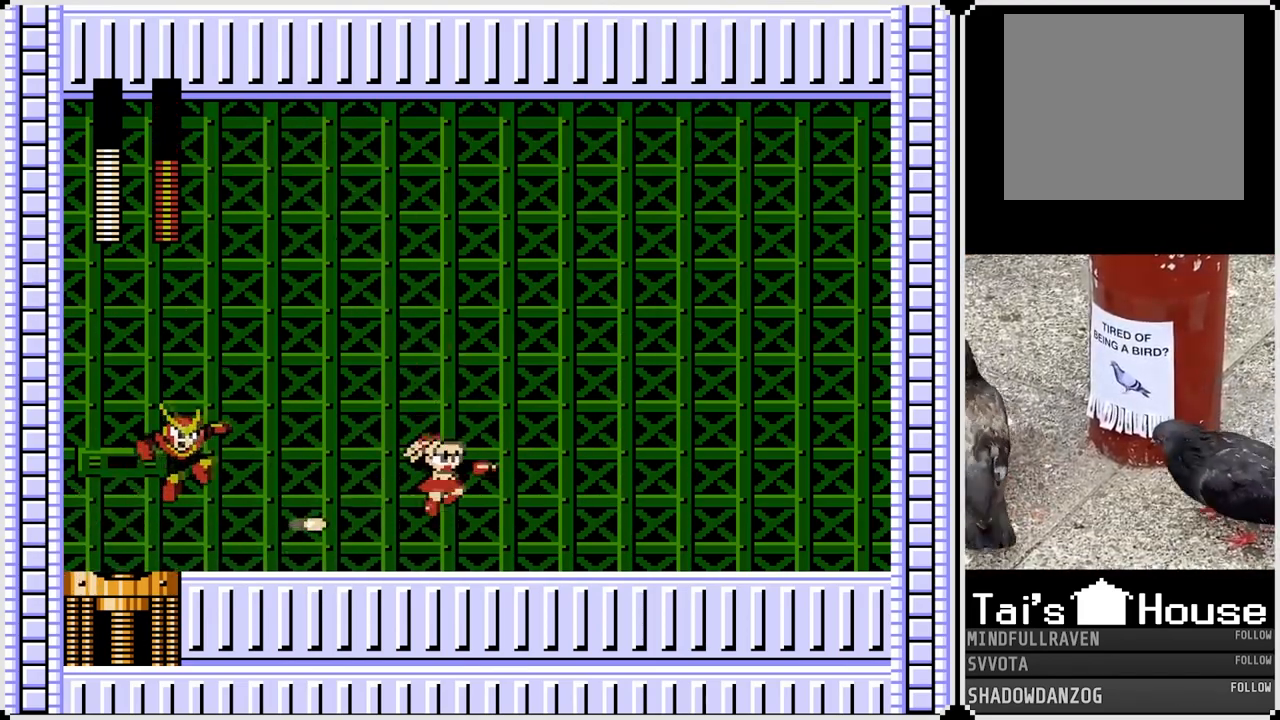
{"buttons": ["CROSS", "SQUARE", "DPAD_LEFT"], "left_stick": "center", "right_stick": "center", "events": [[17, "SQUARE", "up"], [317, "DPAD_LEFT", "down"], [333, "DPAD_RIGHT", "up"], [367, "CROSS", "down"], [383, "SQUARE", "down"], [450, "DPAD_LEFT", "up"], [467, "DPAD_RIGHT", "down"], [483, "DPAD_LEFT", "down"], [500, "DPAD_RIGHT", "up"]]}
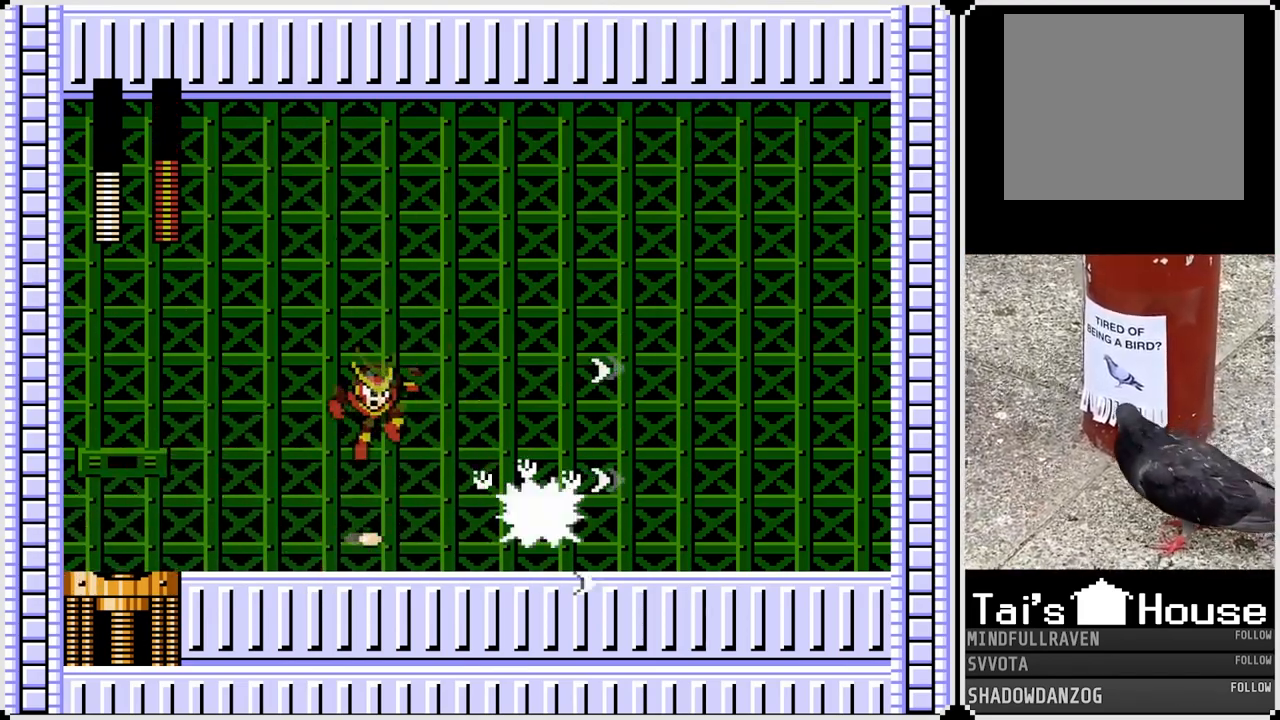
{"buttons": ["DPAD_RIGHT"], "left_stick": "center", "right_stick": "center", "events": [[83, "CROSS", "up"], [83, "SQUARE", "up"], [167, "DPAD_LEFT", "up"], [400, "DPAD_RIGHT", "down"]]}
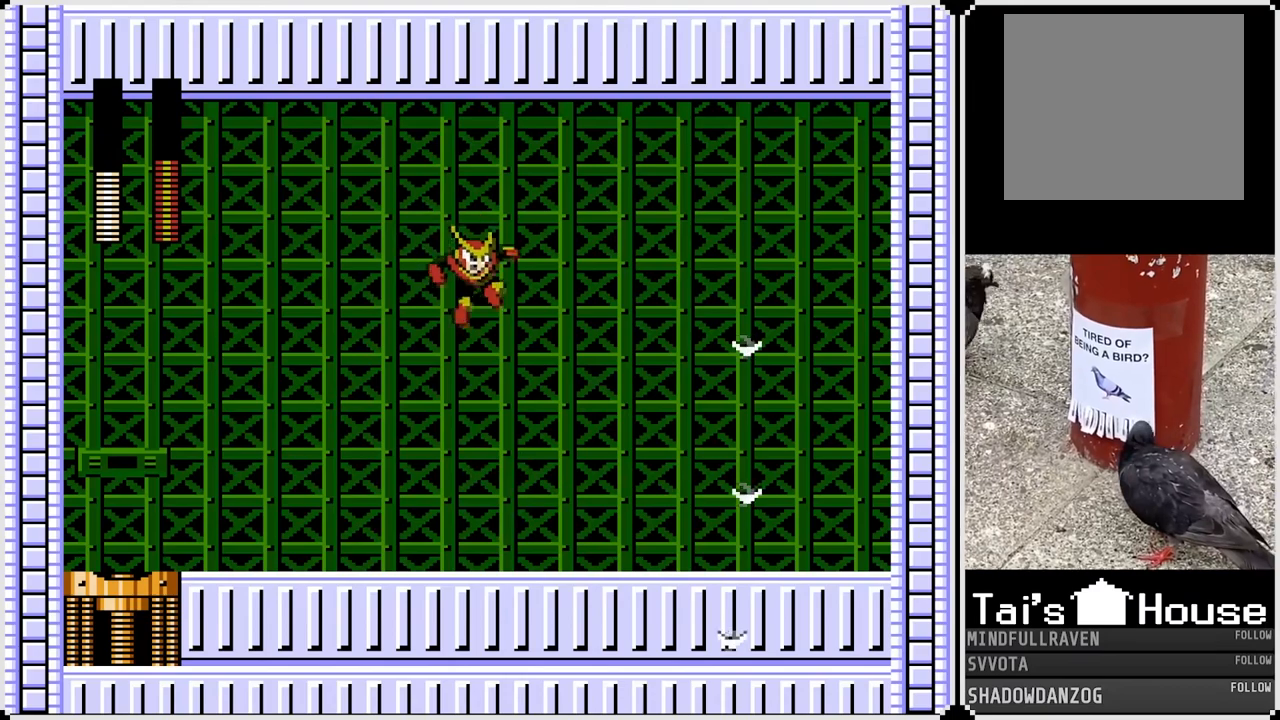
{"buttons": ["DPAD_LEFT"], "left_stick": "center", "right_stick": "center", "events": [[267, "DPAD_RIGHT", "up"], [283, "CROSS", "down"], [283, "DPAD_LEFT", "down"], [317, "SQUARE", "down"], [400, "CROSS", "up"], [400, "SQUARE", "up"]]}
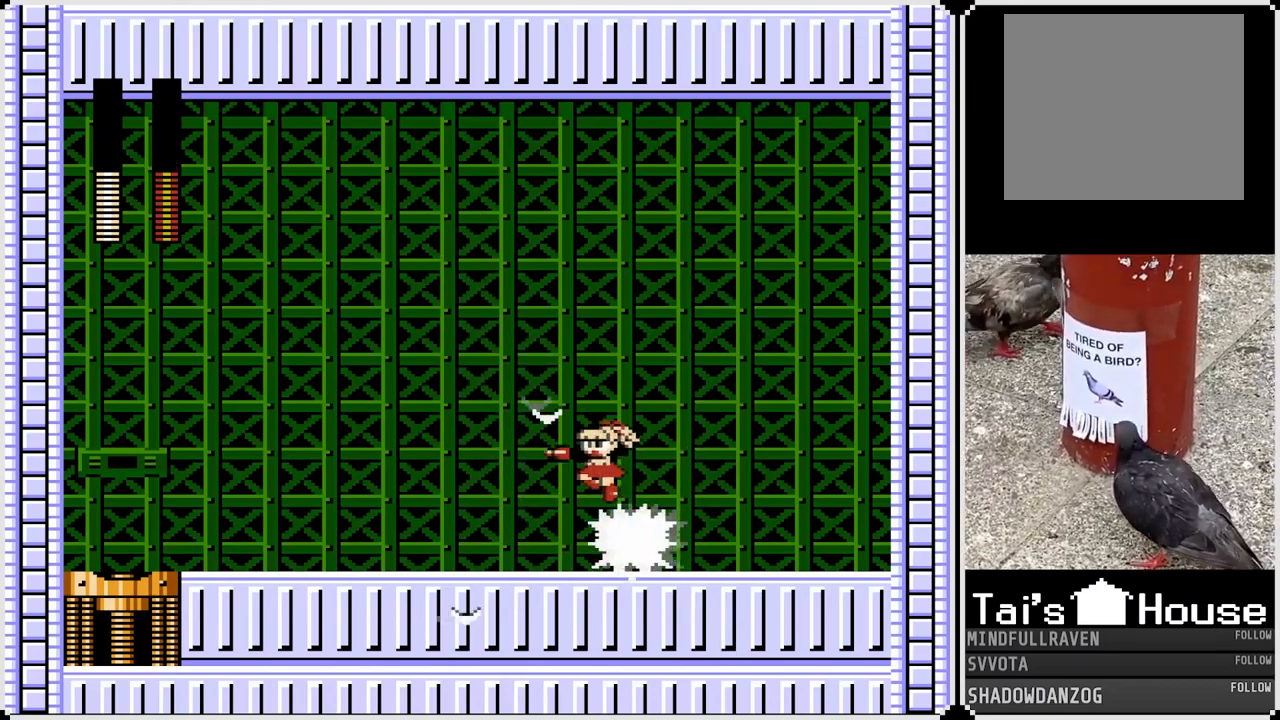
{"buttons": ["DPAD_LEFT"], "left_stick": "center", "right_stick": "center", "events": [[300, "DPAD_RIGHT", "down"], [317, "DPAD_LEFT", "up"], [350, "CROSS", "down"], [383, "SQUARE", "down"], [467, "CROSS", "up"], [467, "DPAD_RIGHT", "up"], [483, "DPAD_LEFT", "down"], [483, "SQUARE", "up"]]}
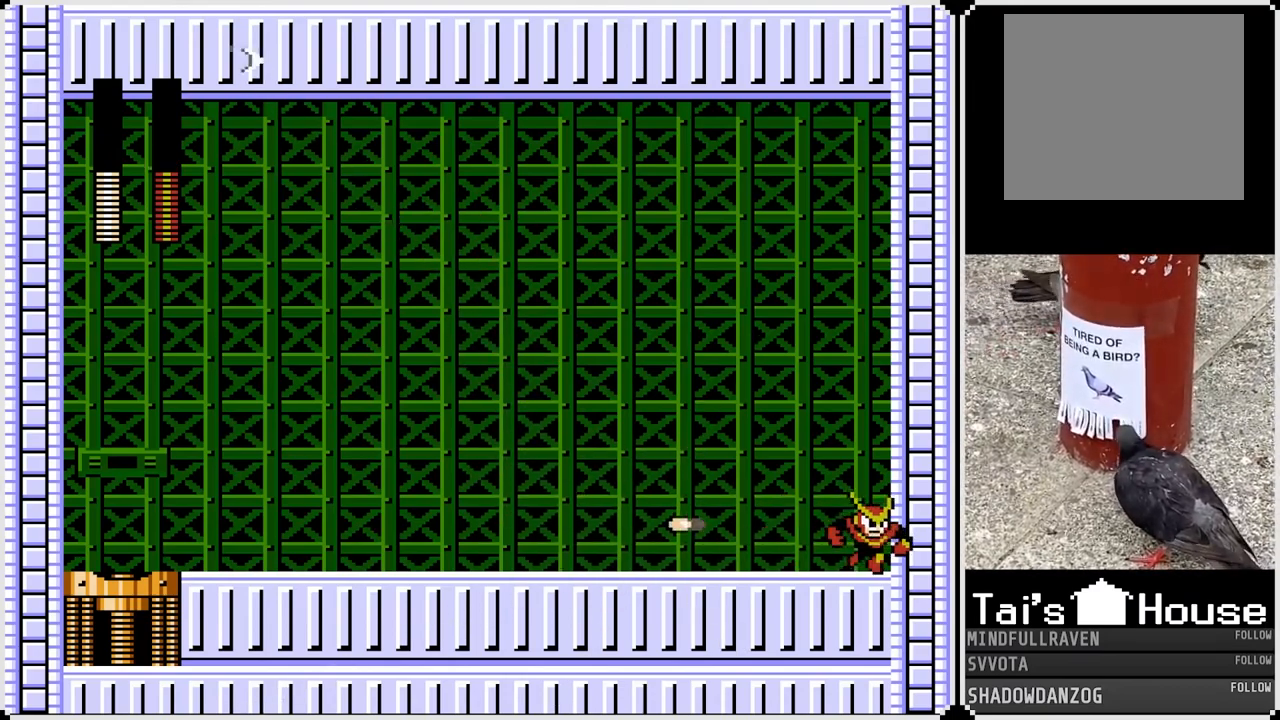
{"buttons": ["CROSS", "SQUARE", "DPAD_RIGHT"], "left_stick": "center", "right_stick": "center", "events": [[350, "DPAD_RIGHT", "down"], [367, "DPAD_LEFT", "up"], [383, "CROSS", "down"], [433, "SQUARE", "down"]]}
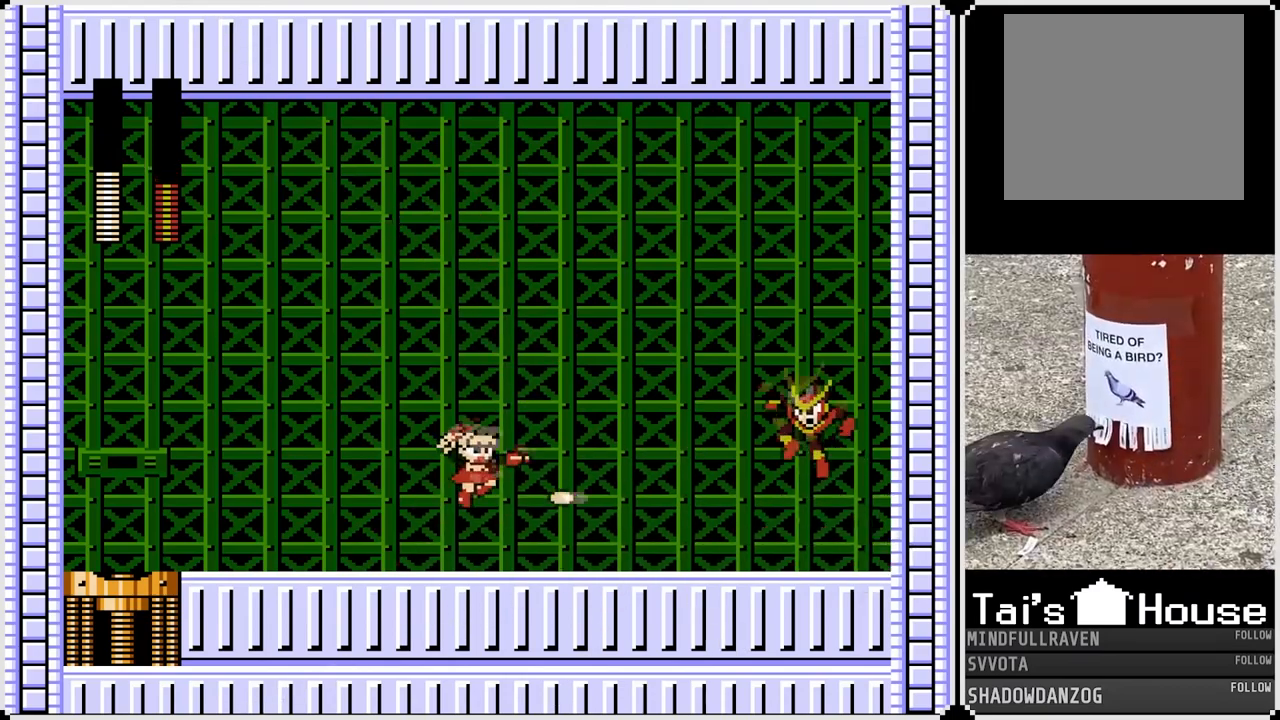
{"buttons": ["DPAD_LEFT"], "left_stick": "center", "right_stick": "center", "events": [[17, "CROSS", "up"], [33, "SQUARE", "up"], [50, "DPAD_RIGHT", "up"], [83, "DPAD_LEFT", "down"]]}
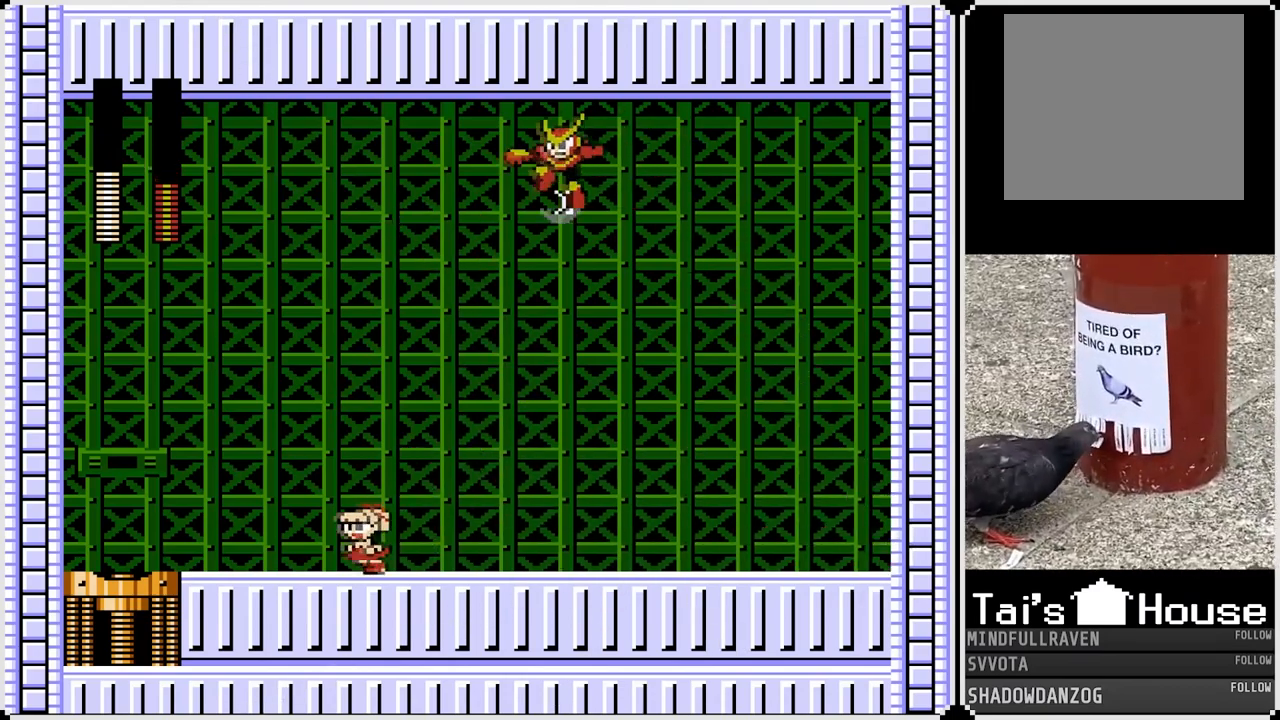
{"buttons": ["DPAD_RIGHT"], "left_stick": "center", "right_stick": "center", "events": [[483, "DPAD_LEFT", "up"], [483, "DPAD_RIGHT", "down"]]}
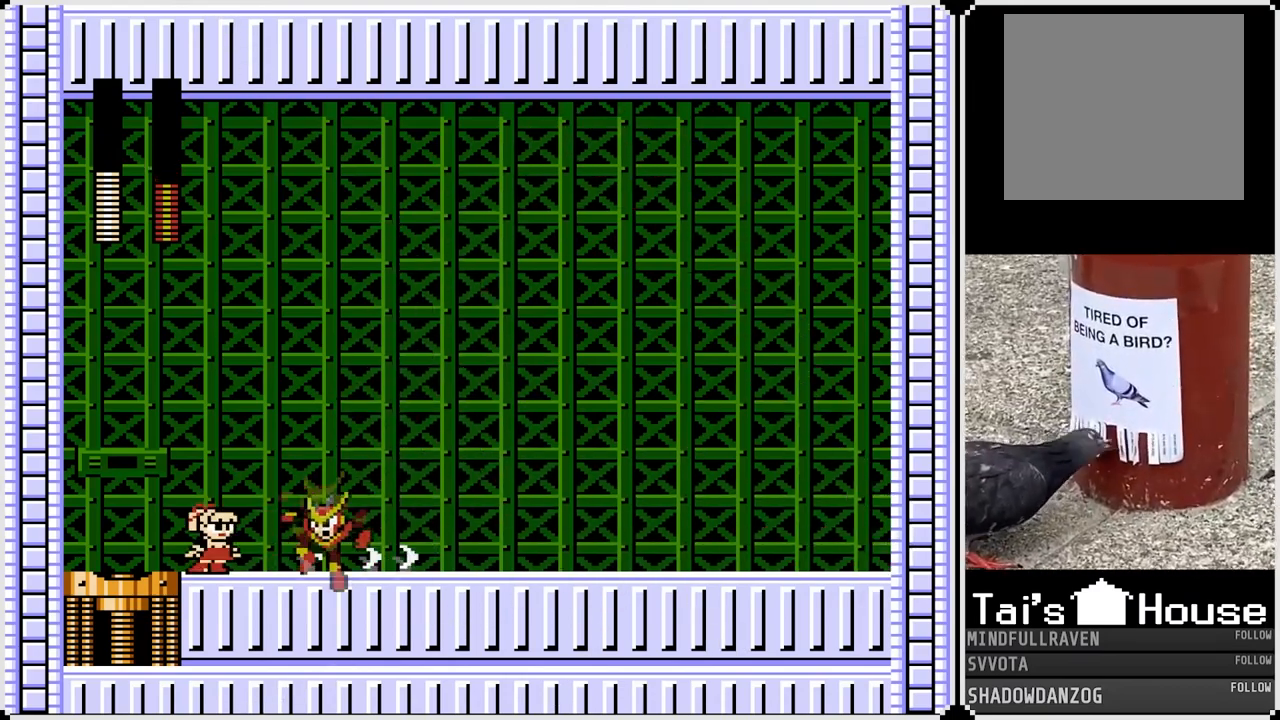
{"buttons": ["DPAD_RIGHT"], "left_stick": "center", "right_stick": "center", "events": [[17, "CROSS", "down"], [33, "SQUARE", "down"], [117, "DPAD_RIGHT", "up"], [133, "DPAD_RIGHT", "down"], [383, "SQUARE", "up"], [400, "CROSS", "up"]]}
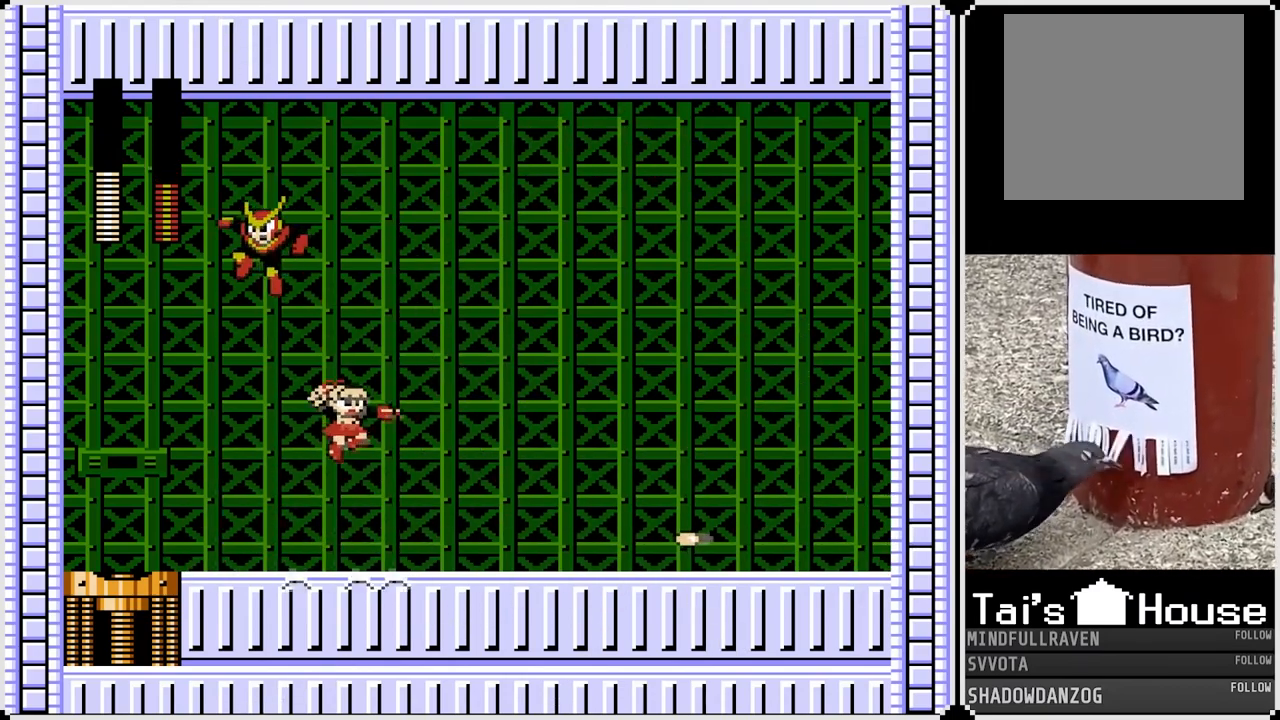
{"buttons": [], "left_stick": "center", "right_stick": "center", "events": [[450, "DPAD_RIGHT", "up"]]}
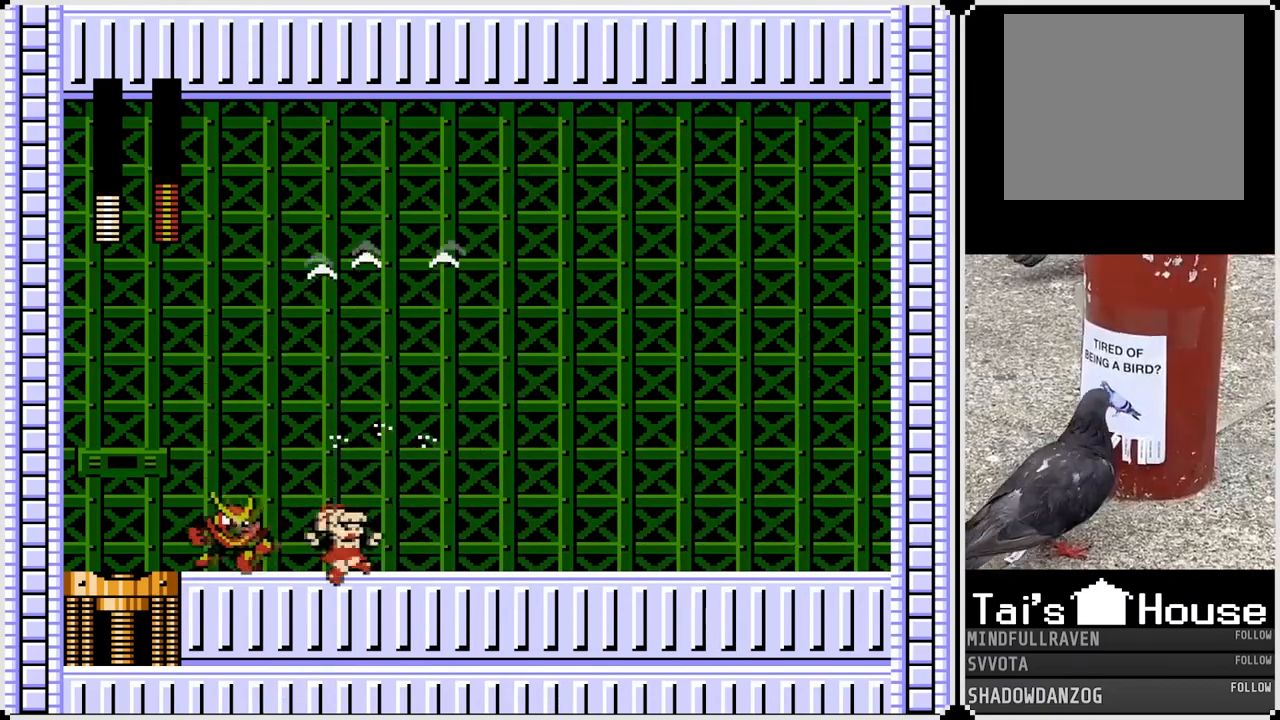
{"buttons": ["DPAD_RIGHT"], "left_stick": "center", "right_stick": "center", "events": [[33, "DPAD_LEFT", "down"], [100, "CROSS", "down"], [117, "SQUARE", "down"], [233, "CROSS", "up"], [233, "SQUARE", "up"], [417, "DPAD_RIGHT", "down"], [433, "DPAD_LEFT", "up"]]}
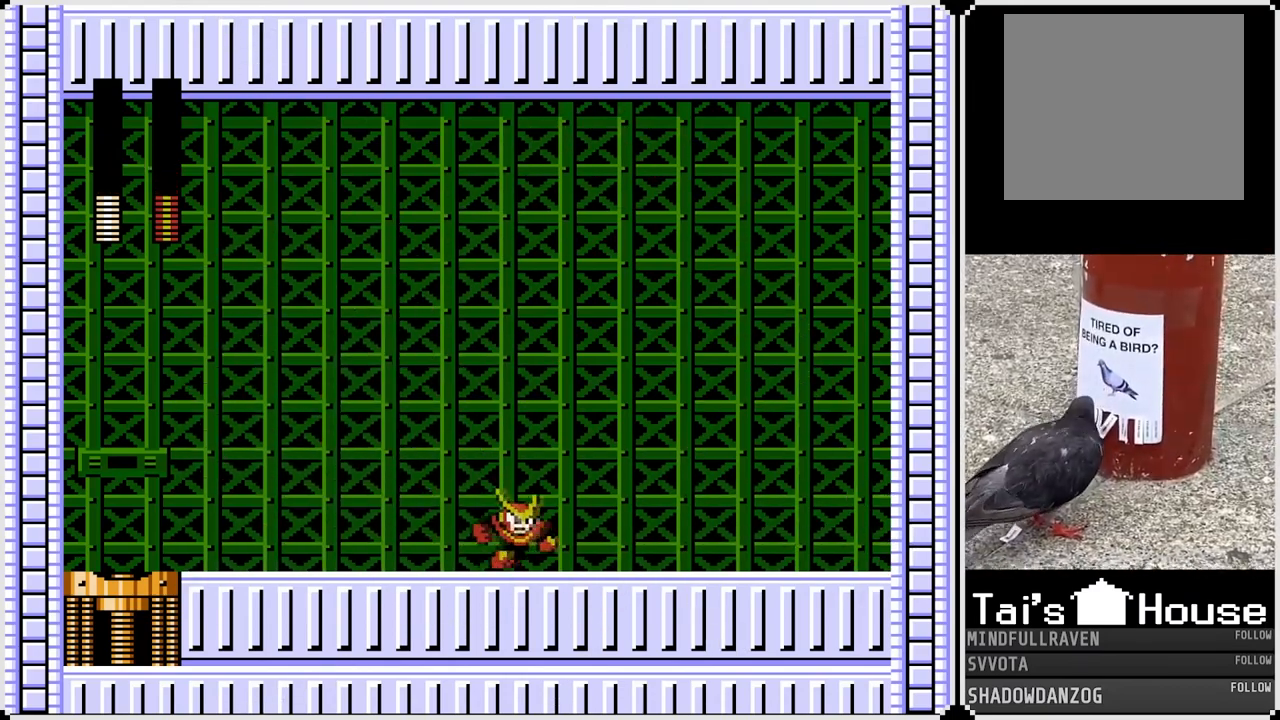
{"buttons": ["DPAD_RIGHT"], "left_stick": "center", "right_stick": "center", "events": [[67, "CROSS", "down"], [83, "SQUARE", "down"], [133, "CROSS", "up"], [183, "SQUARE", "up"], [350, "SQUARE", "down"], [450, "SQUARE", "up"]]}
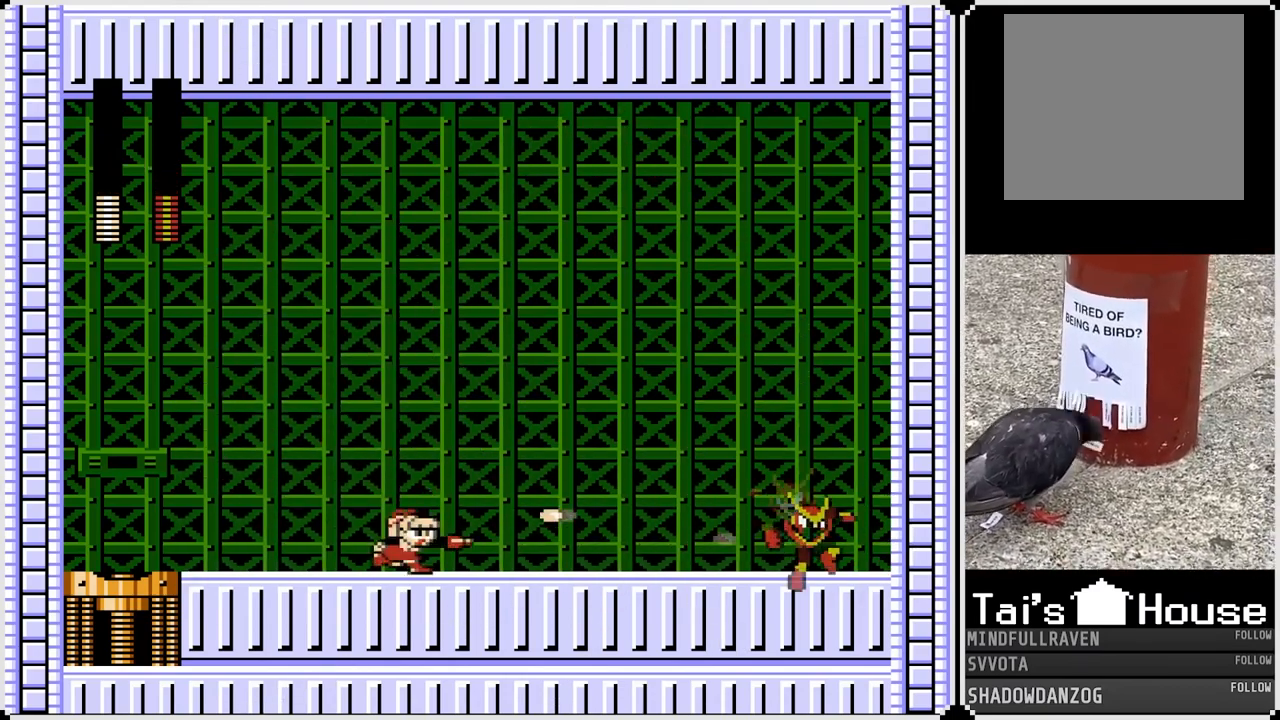
{"buttons": ["DPAD_RIGHT"], "left_stick": "center", "right_stick": "center", "events": [[17, "SQUARE", "down"], [100, "SQUARE", "up"]]}
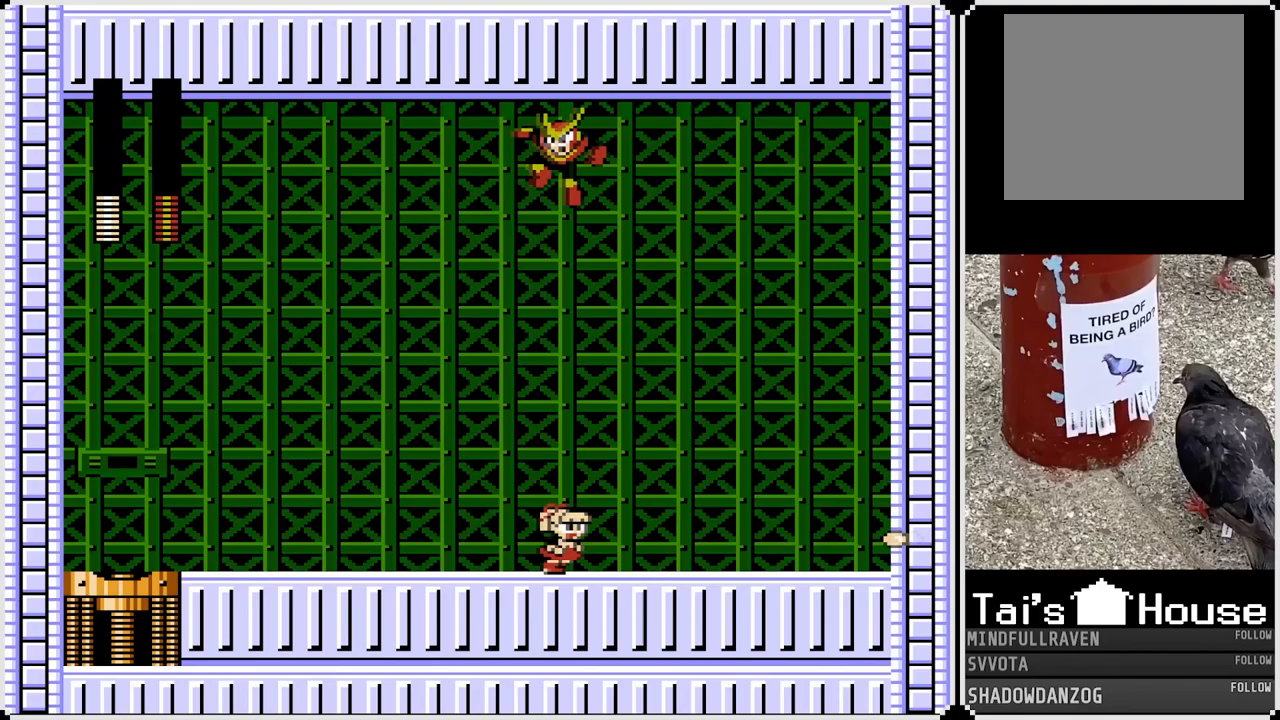
{"buttons": ["SQUARE", "DPAD_RIGHT"], "left_stick": "center", "right_stick": "center", "events": [[267, "DPAD_LEFT", "down"], [267, "DPAD_RIGHT", "up"], [283, "CROSS", "down"], [300, "SQUARE", "down"], [367, "CROSS", "up"], [383, "DPAD_LEFT", "up"], [383, "DPAD_RIGHT", "down"], [383, "SQUARE", "up"], [450, "SQUARE", "down"]]}
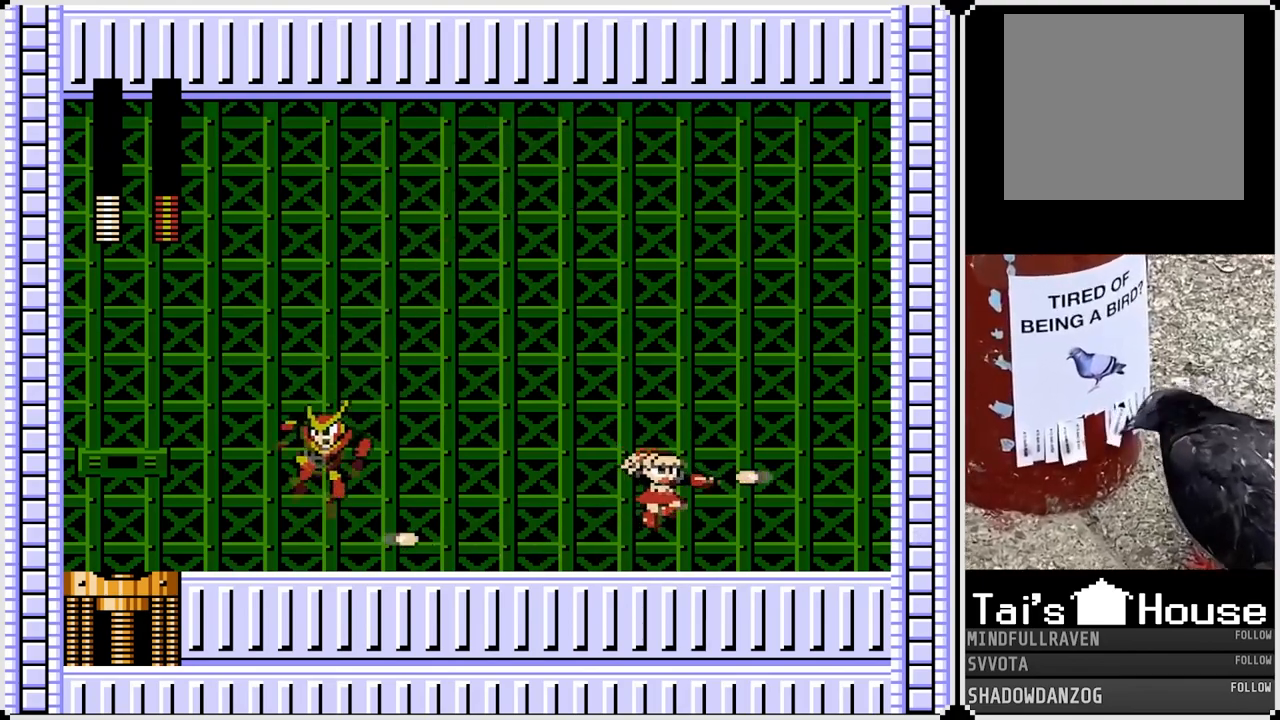
{"buttons": ["SQUARE", "DPAD_LEFT"], "left_stick": "center", "right_stick": "center", "events": [[17, "SQUARE", "up"], [167, "DPAD_LEFT", "down"], [167, "DPAD_RIGHT", "up"], [250, "CROSS", "down"], [300, "SQUARE", "down"], [433, "SQUARE", "up"], [450, "CROSS", "up"], [500, "SQUARE", "down"]]}
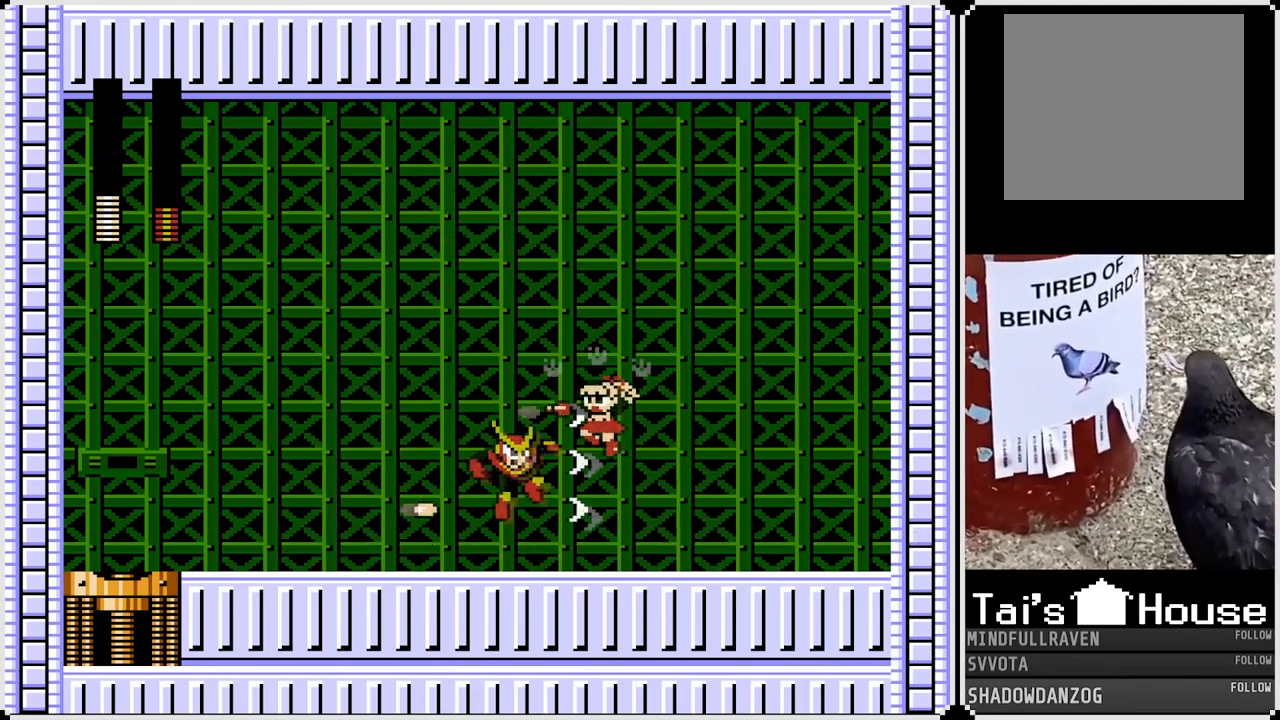
{"buttons": [], "left_stick": "center", "right_stick": "center", "events": [[100, "DPAD_RIGHT", "down"], [100, "SQUARE", "up"], [117, "DPAD_LEFT", "up"], [417, "DPAD_RIGHT", "up"]]}
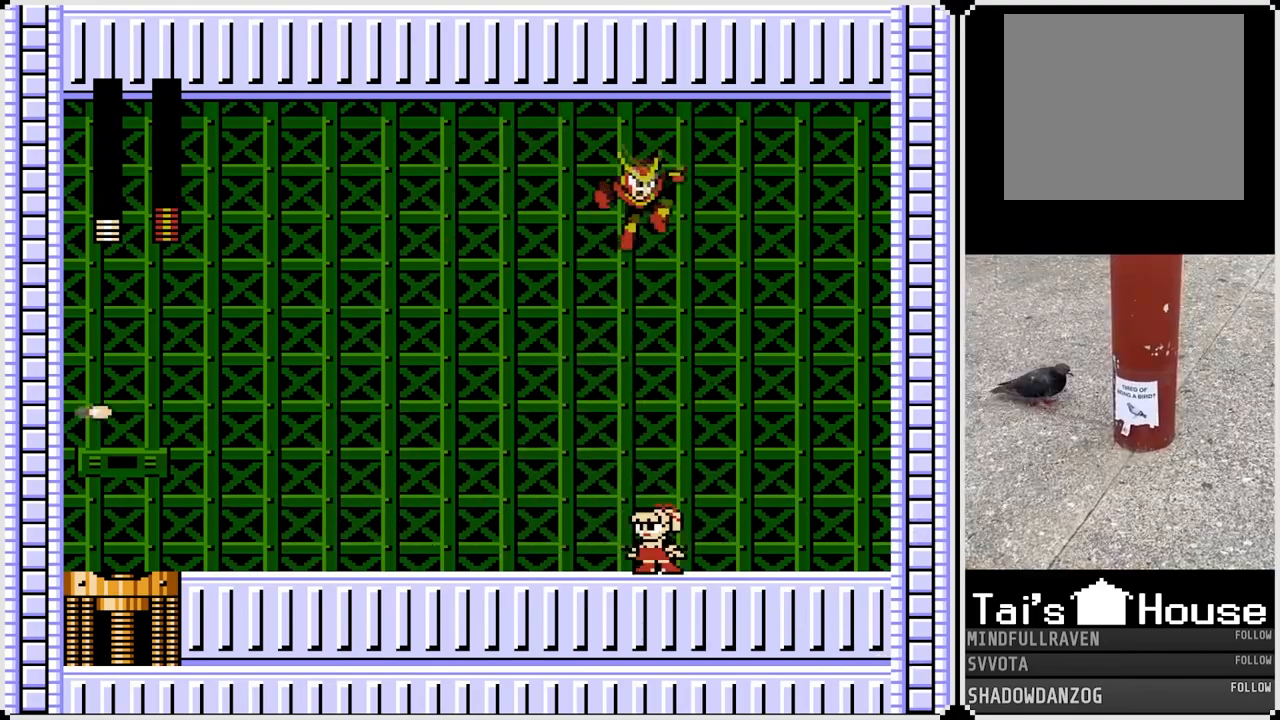
{"buttons": ["CROSS", "DPAD_RIGHT"], "left_stick": "center", "right_stick": "center", "events": [[33, "DPAD_LEFT", "down"], [483, "CROSS", "down"], [483, "DPAD_RIGHT", "down"], [500, "DPAD_LEFT", "up"]]}
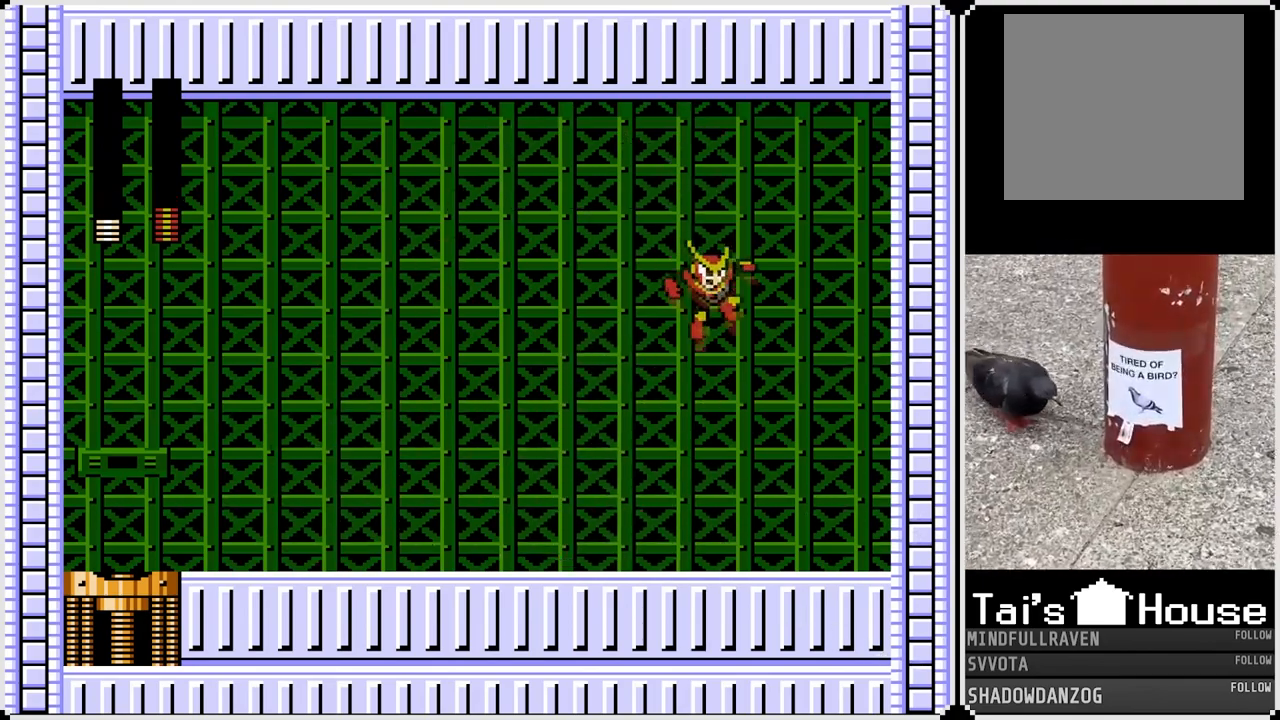
{"buttons": ["CROSS", "SQUARE", "DPAD_LEFT"], "left_stick": "center", "right_stick": "center", "events": [[17, "SQUARE", "down"], [67, "CROSS", "up"], [100, "DPAD_RIGHT", "up"], [100, "SQUARE", "up"], [167, "SQUARE", "down"], [200, "SQUARE", "up"], [283, "SQUARE", "down"], [367, "SQUARE", "up"], [433, "CROSS", "down"], [433, "DPAD_LEFT", "down"], [500, "SQUARE", "down"]]}
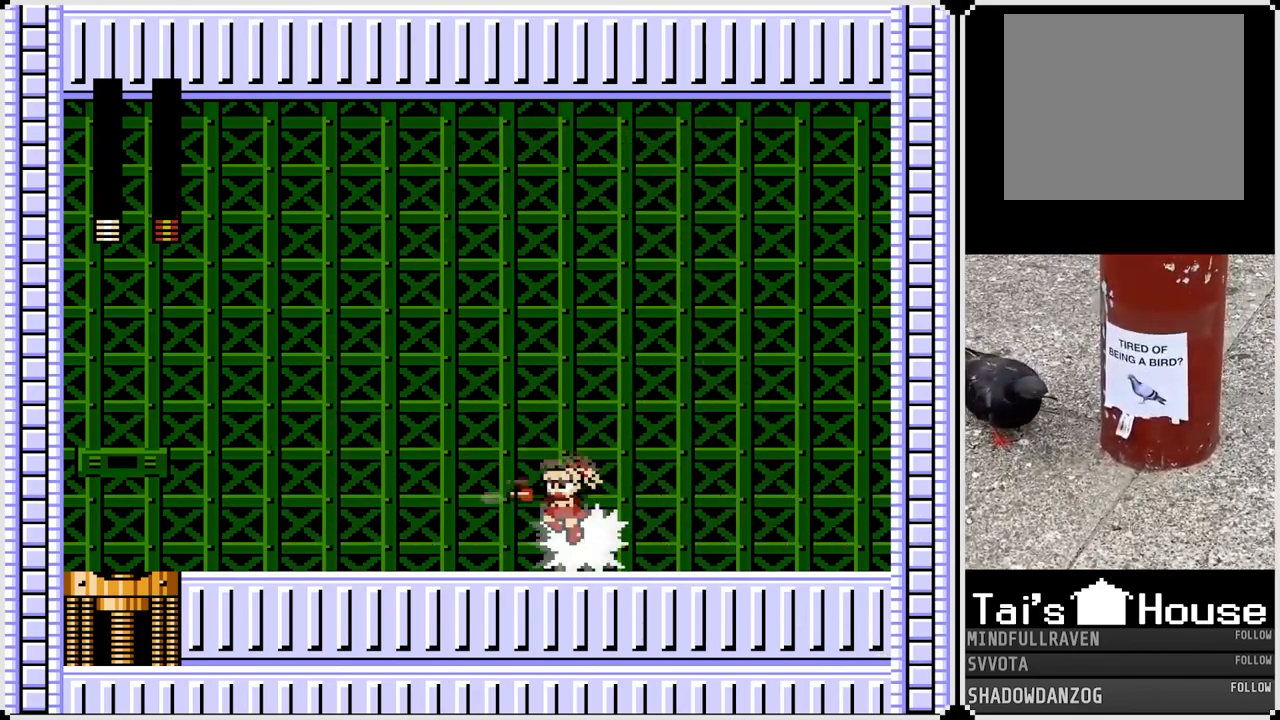
{"buttons": ["DPAD_LEFT"], "left_stick": "center", "right_stick": "center", "events": [[33, "CROSS", "up"], [67, "SQUARE", "up"], [167, "DPAD_LEFT", "up"], [217, "DPAD_RIGHT", "down"], [300, "DPAD_RIGHT", "up"], [333, "SQUARE", "down"], [350, "DPAD_LEFT", "down"], [433, "SQUARE", "up"]]}
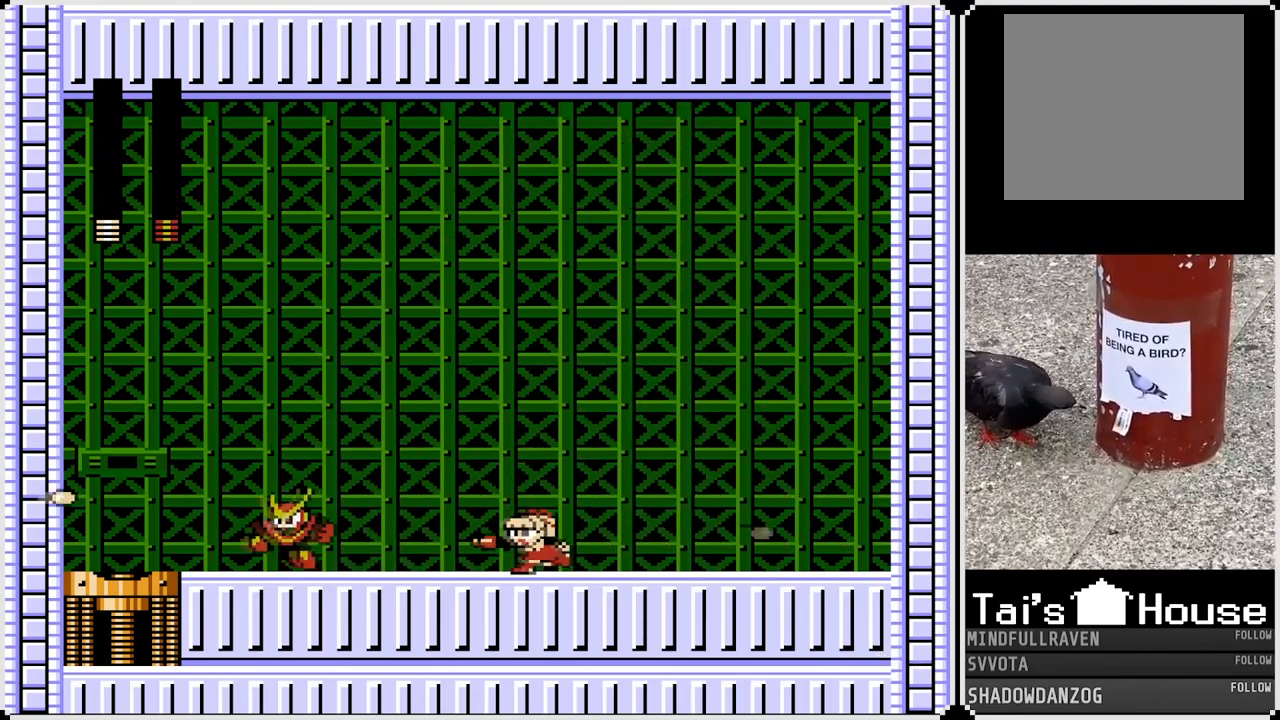
{"buttons": ["DPAD_RIGHT"], "left_stick": "center", "right_stick": "center", "events": [[17, "DPAD_LEFT", "up"], [83, "SQUARE", "down"], [183, "SQUARE", "up"], [233, "SQUARE", "down"], [267, "DPAD_LEFT", "down"], [300, "DPAD_RIGHT", "down"], [317, "DPAD_LEFT", "up"], [333, "SQUARE", "up"]]}
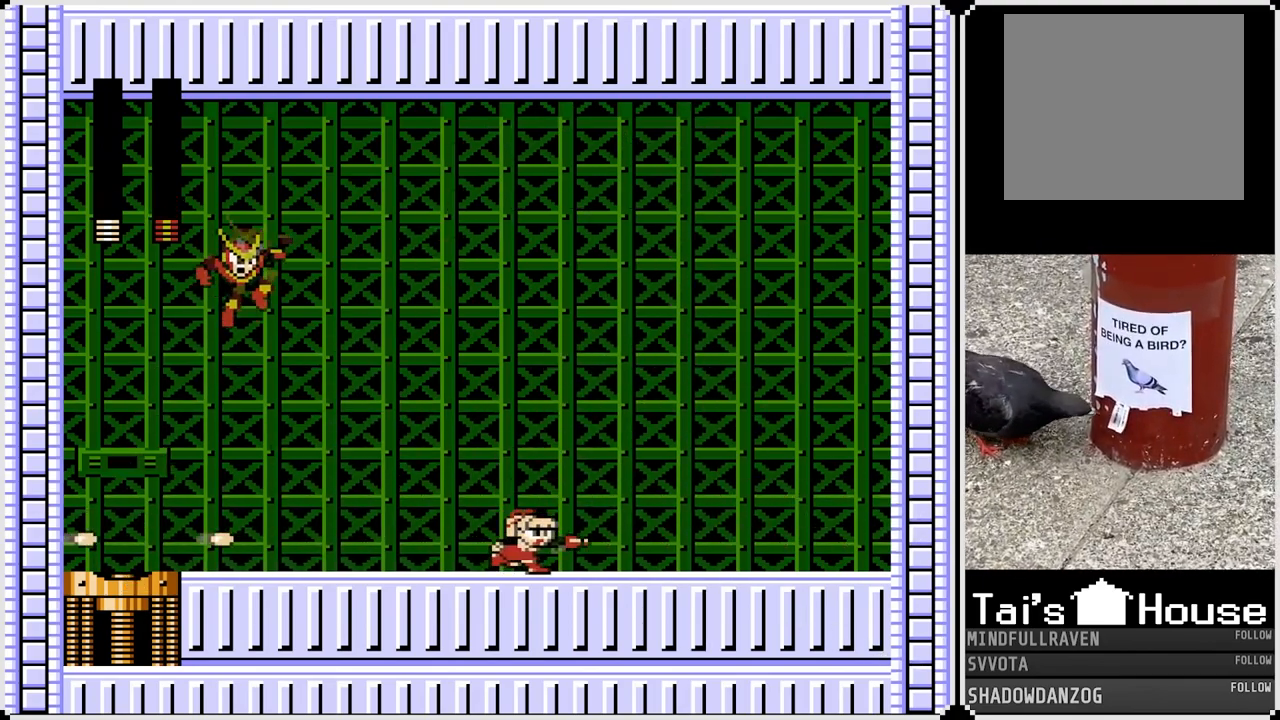
{"buttons": ["DPAD_RIGHT"], "left_stick": "center", "right_stick": "center", "events": []}
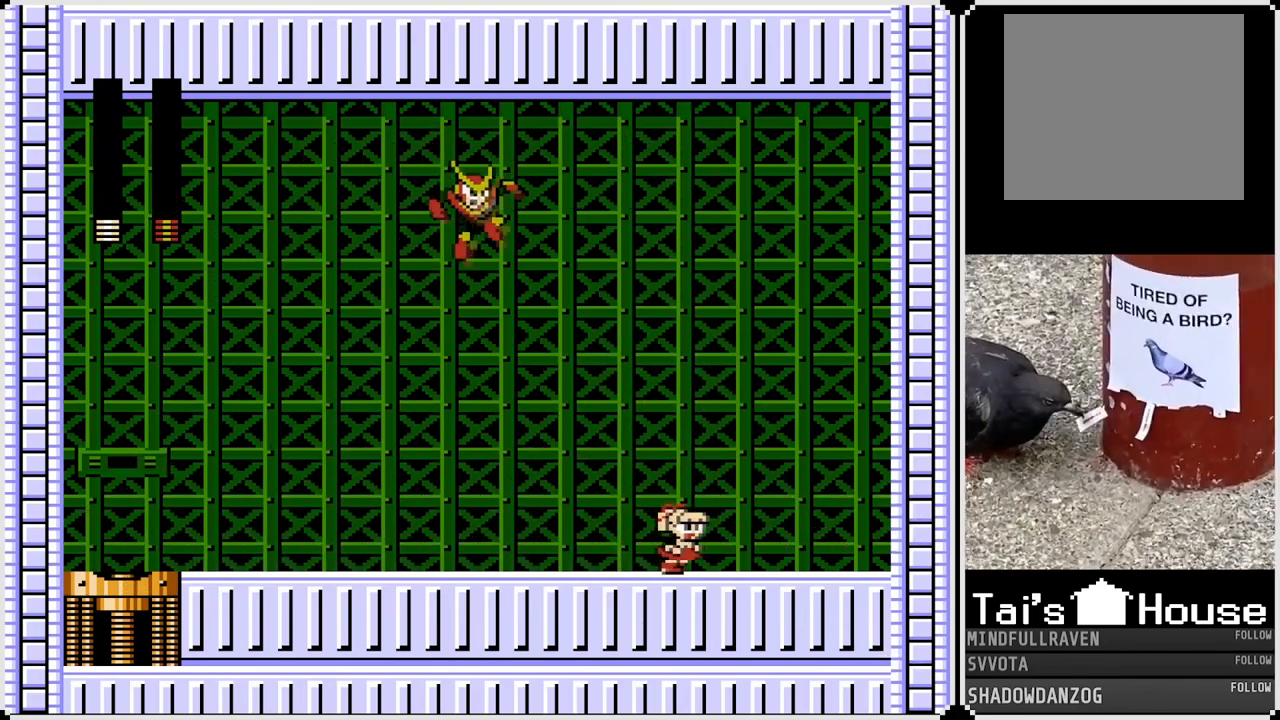
{"buttons": ["DPAD_RIGHT"], "left_stick": "center", "right_stick": "center", "events": [[283, "DPAD_LEFT", "down"], [300, "DPAD_RIGHT", "up"], [333, "SQUARE", "down"], [400, "DPAD_LEFT", "up"], [400, "DPAD_RIGHT", "down"], [417, "SQUARE", "up"]]}
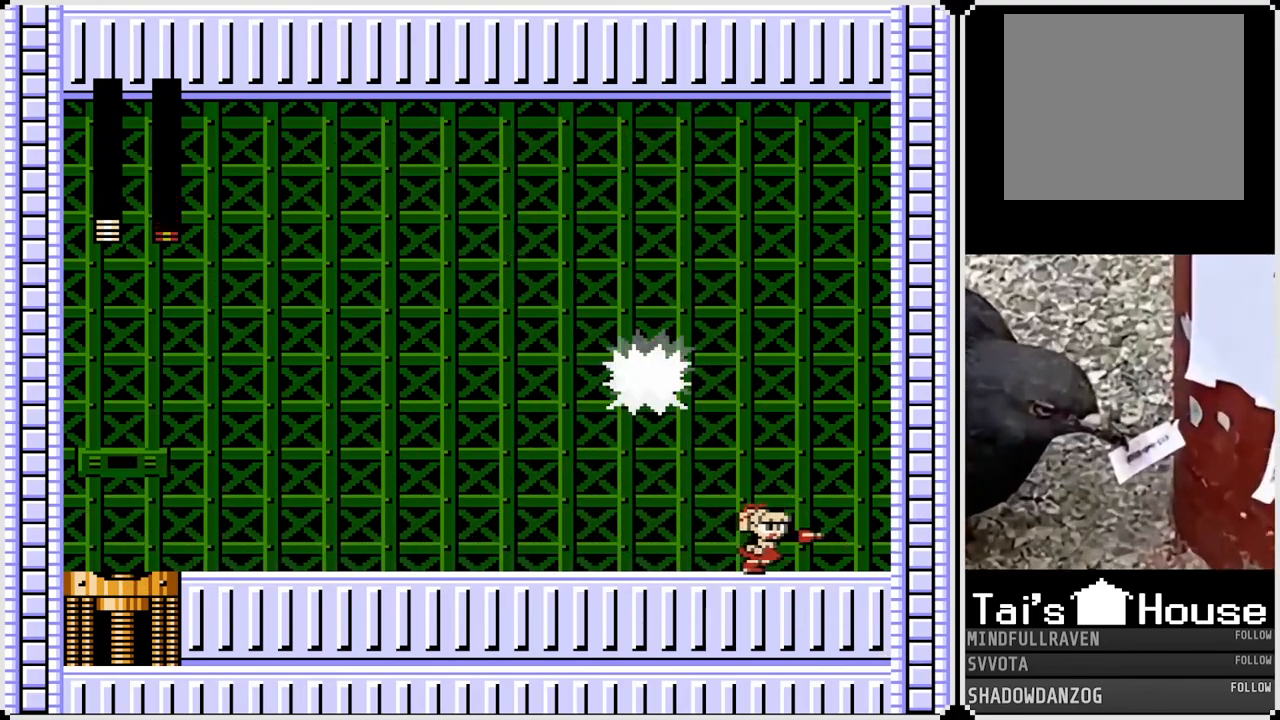
{"buttons": ["DPAD_LEFT"], "left_stick": "center", "right_stick": "center", "events": [[50, "DPAD_LEFT", "down"], [50, "DPAD_RIGHT", "up"]]}
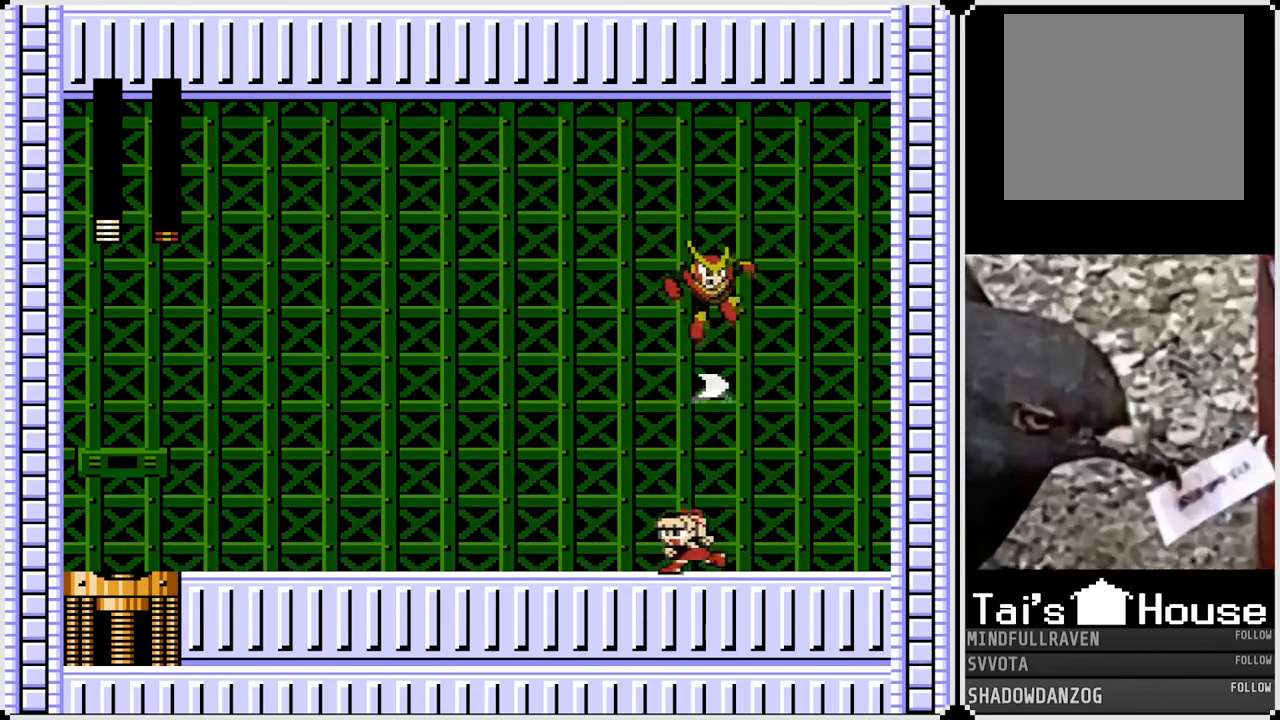
{"buttons": ["DPAD_RIGHT"], "left_stick": "center", "right_stick": "center", "events": [[483, "DPAD_RIGHT", "down"], [500, "DPAD_LEFT", "up"]]}
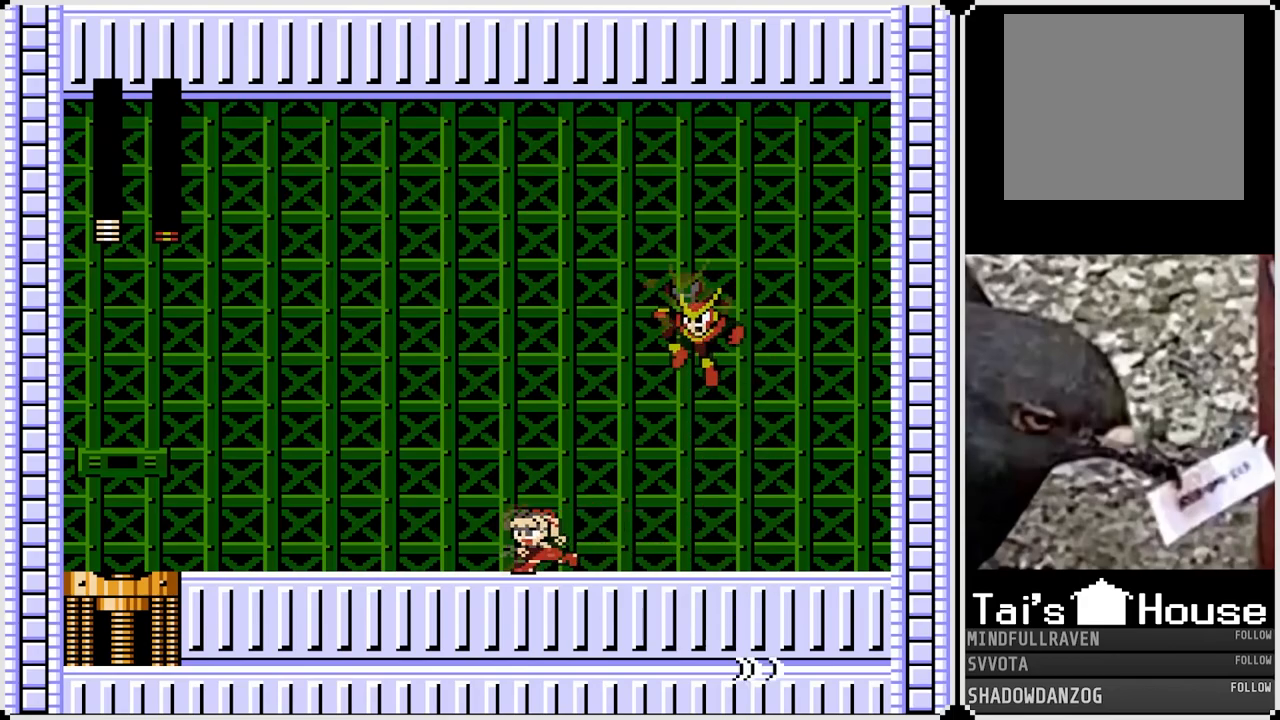
{"buttons": ["DPAD_LEFT"], "left_stick": "center", "right_stick": "center", "events": [[50, "SQUARE", "down"], [83, "SQUARE", "up"], [133, "DPAD_LEFT", "down"], [133, "DPAD_RIGHT", "up"]]}
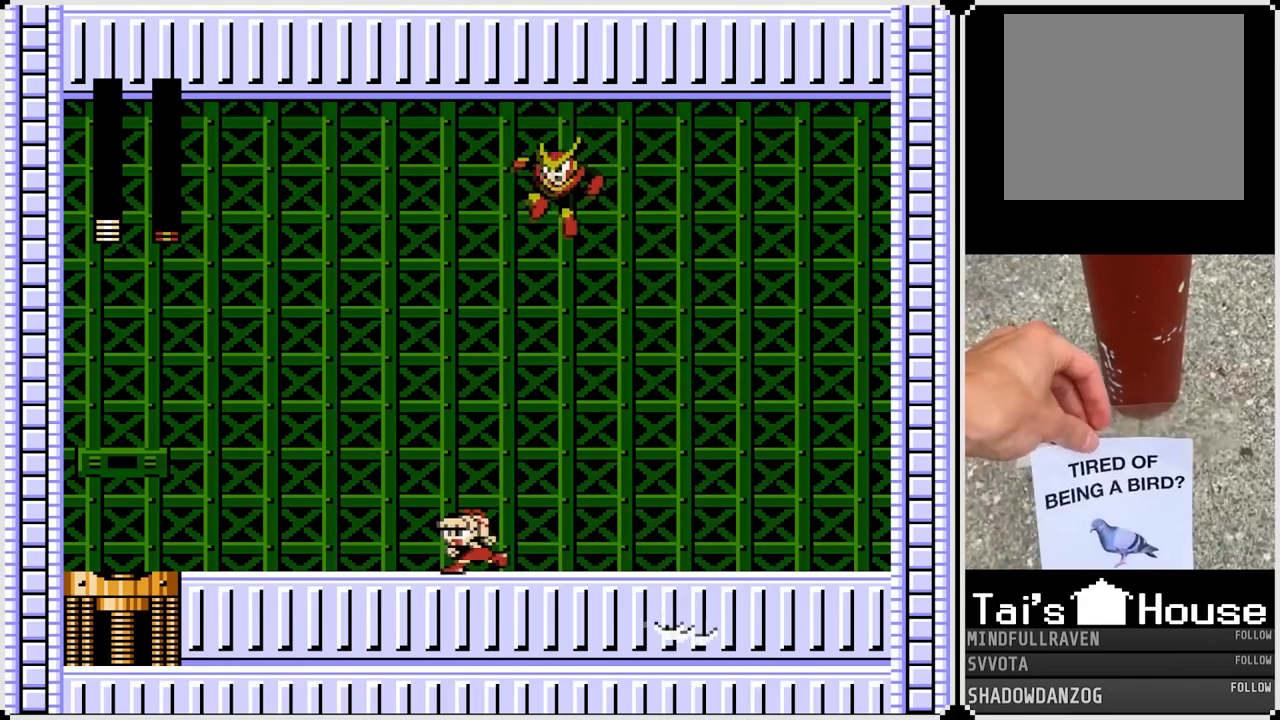
{"buttons": ["CROSS", "DPAD_LEFT"], "left_stick": "center", "right_stick": "center", "events": [[300, "CROSS", "down"]]}
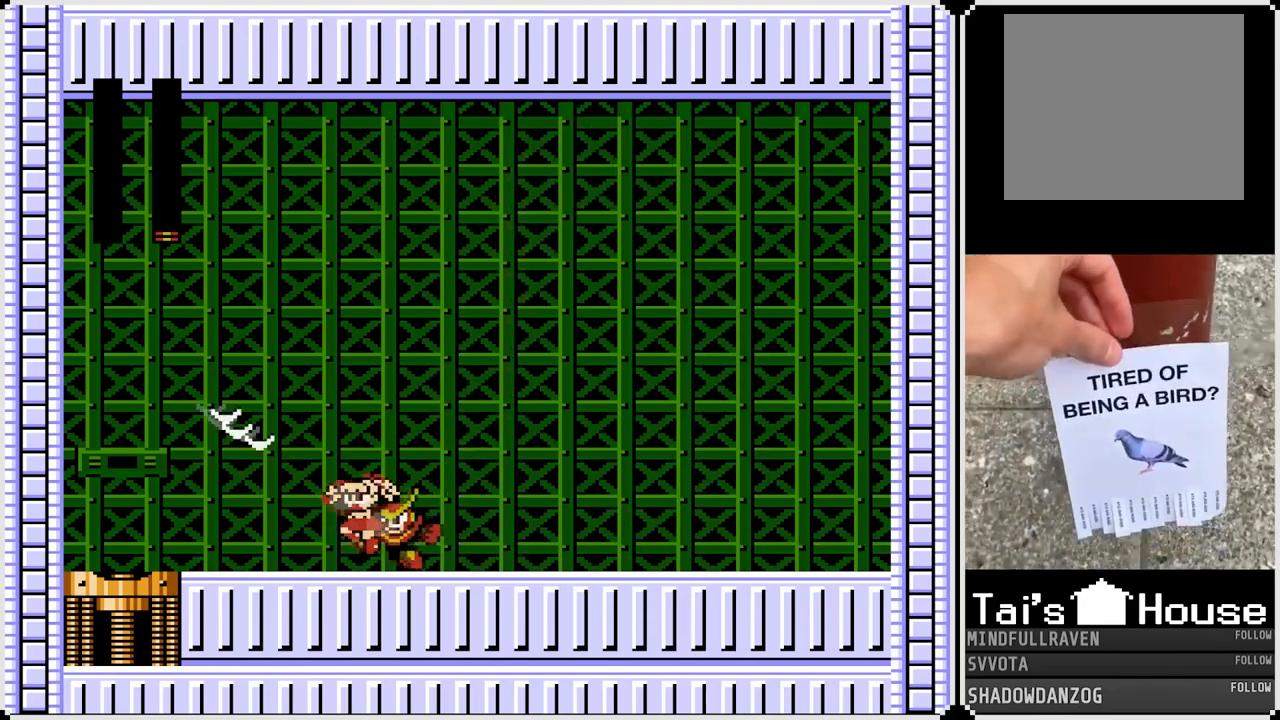
{"buttons": [], "left_stick": "center", "right_stick": "center", "events": [[100, "CROSS", "up"], [133, "DPAD_LEFT", "up"]]}
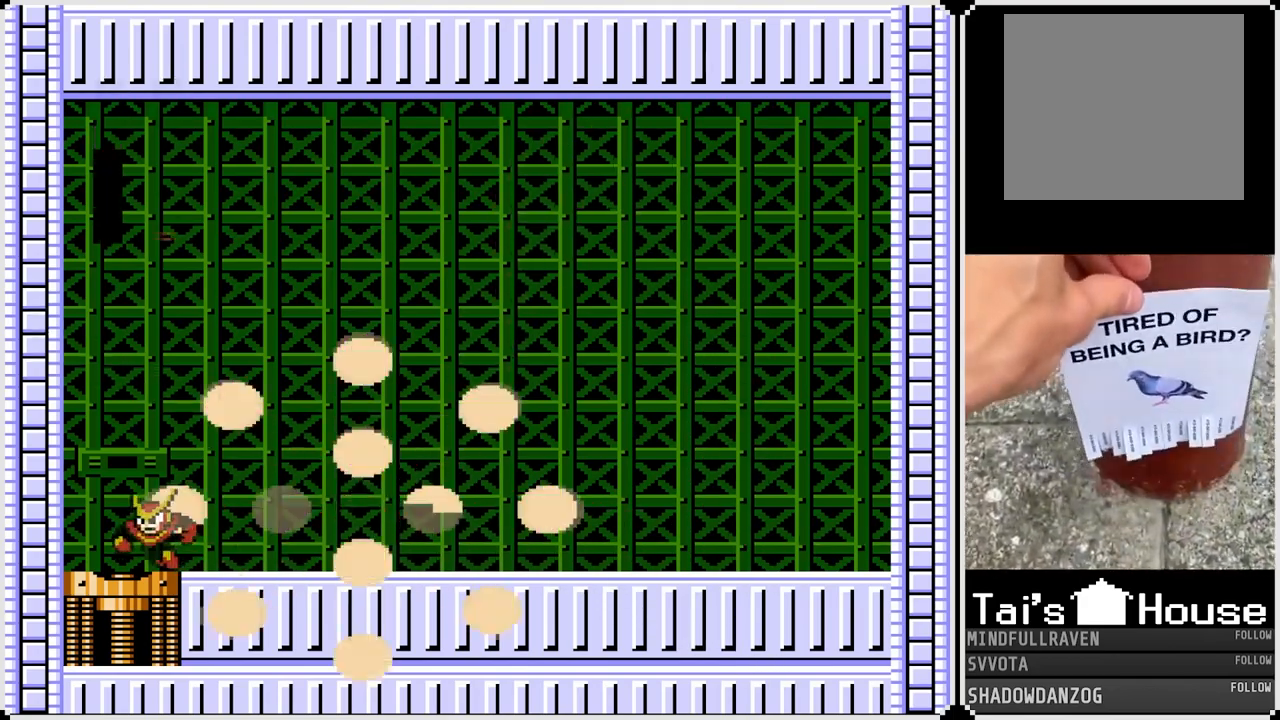
{"buttons": [], "left_stick": "center", "right_stick": "center", "events": []}
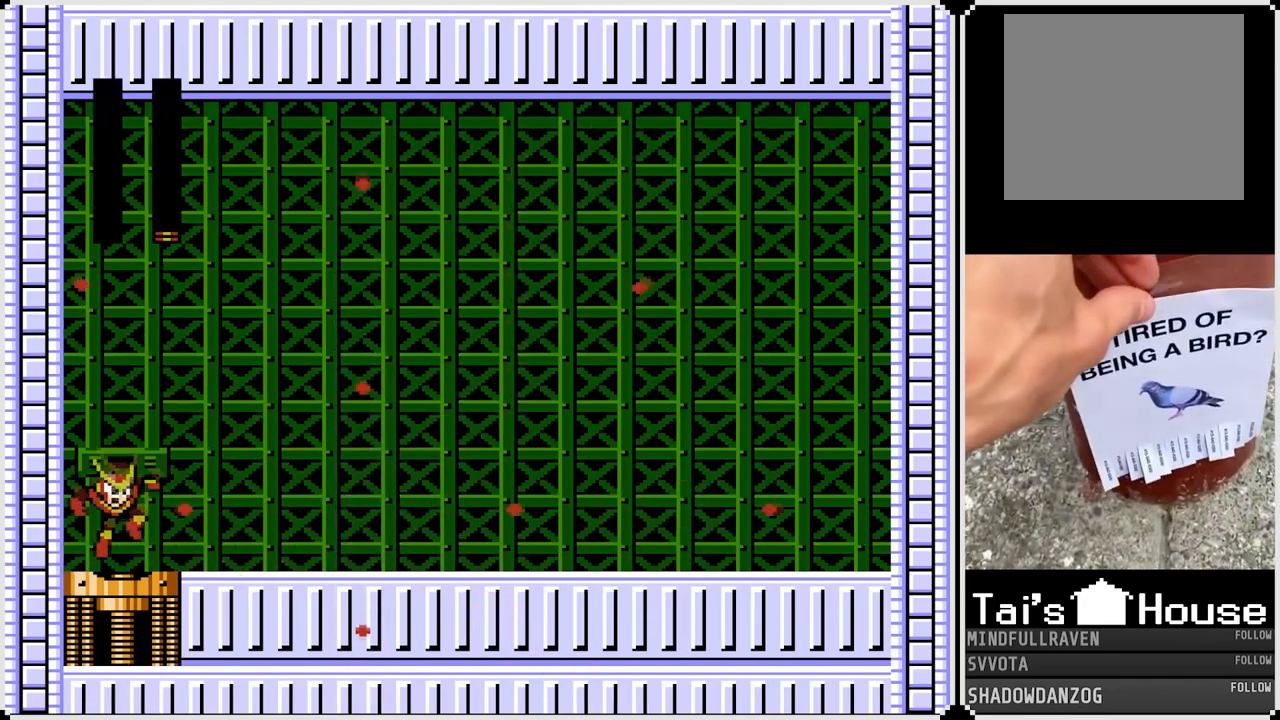
{"buttons": [], "left_stick": "center", "right_stick": "center", "events": []}